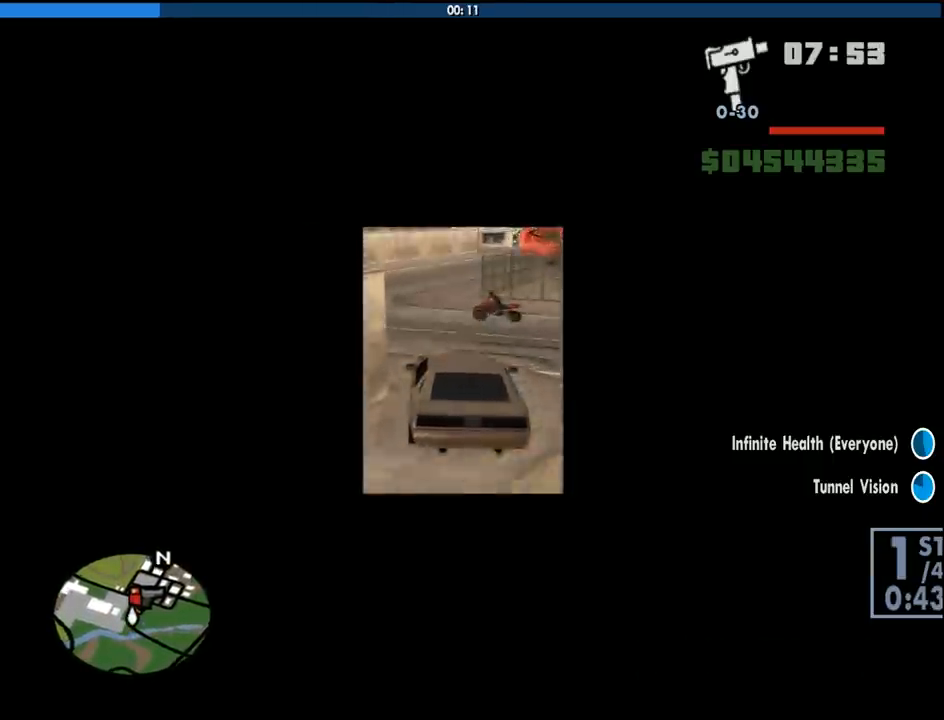
Gameplay with keyboard and mouse; each line is a JSON object with the keys and mouse buttons held at the frame after it. "events" lists presses ("down") and releases ("up") of "1", "2", "3", "4", "5", "6", "8", "a", "alt", "c", "ctrl", "d", "down", "e", "escape", "f", "f1", "f2", "f3", "g", "h", "left", "num2", "q", "r", "right", "s", "shift", "space", "tab", "up", "v", "w", "x", "z", "mouse_left", "mouse_middle", "mouse_right", "mouse_wheel_up" and "mouse_wheel_down" between this image and that frame as [ms after this image, input, new state], when the widget could be followed in between. "mouse_left", "mouse_middle", "mouse_right", "mouse_wheel_up", "mouse_wheel_down" = the "left", "middle", "right", "wheel_up", "wheel_down" buttons of the "mouse" list. No other keys are recorded. Mouse movement is not recorded.
{"keys": ["d", "w"], "mouse": [], "events": [[50, "s", "up"], [183, "w", "down"], [333, "d", "down"]]}
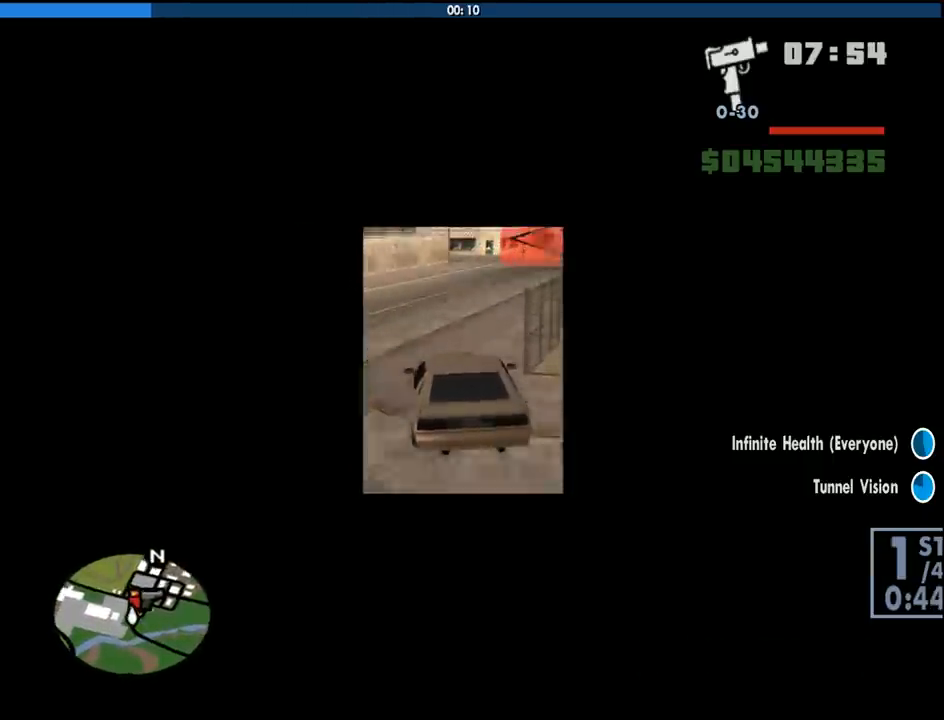
{"keys": ["d", "w"], "mouse": [], "events": [[116, "d", "up"], [200, "d", "down"], [350, "d", "up"], [483, "d", "down"]]}
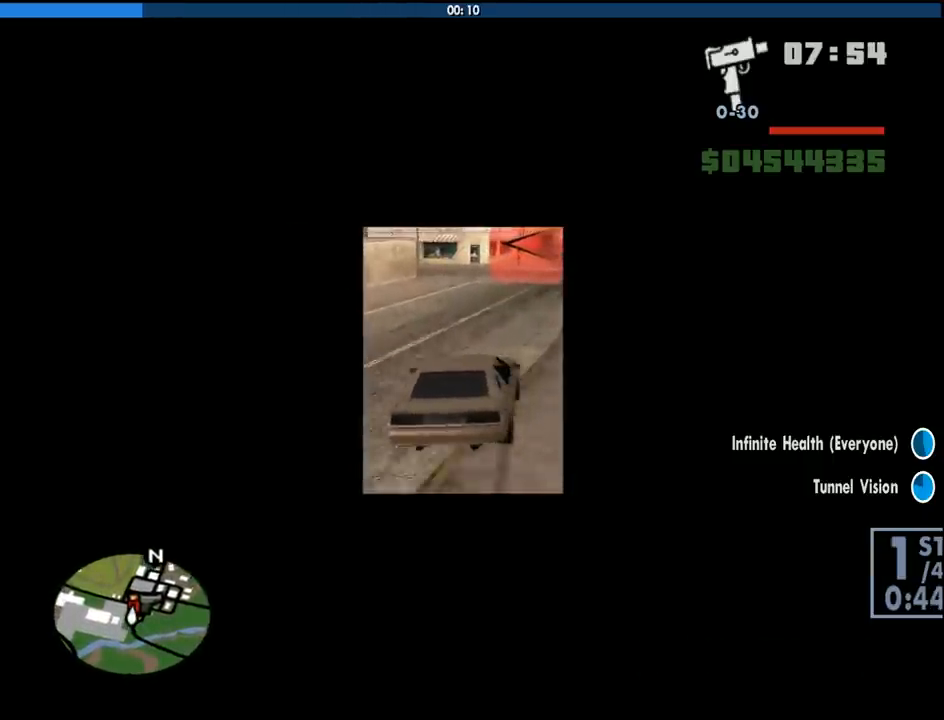
{"keys": ["a", "w"], "mouse": [], "events": [[83, "d", "up"], [133, "a", "down"]]}
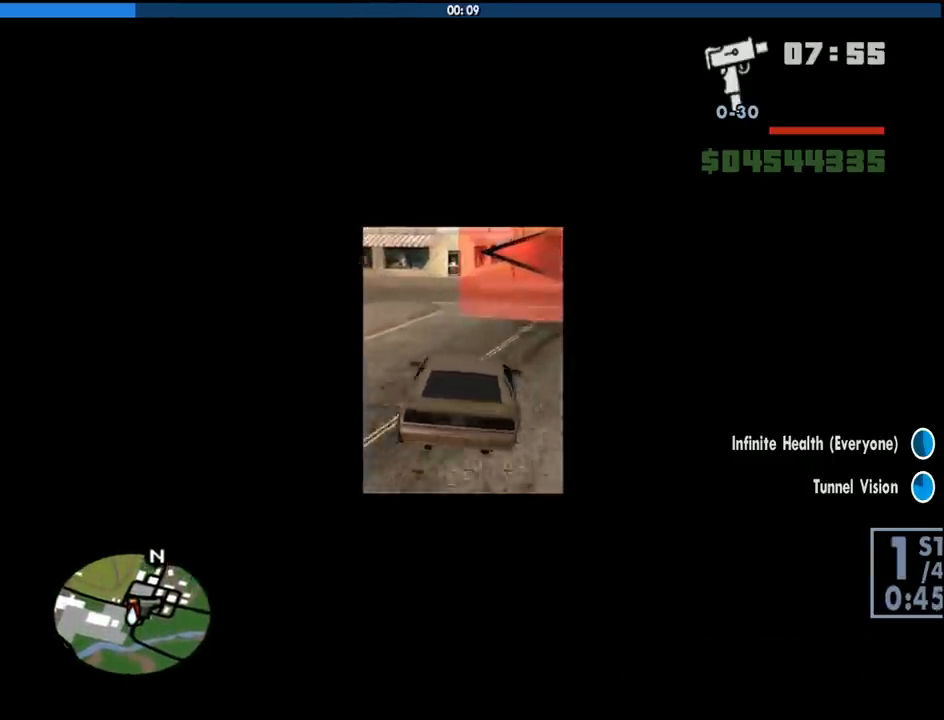
{"keys": ["a", "w"], "mouse": [], "events": [[50, "w", "up"], [466, "w", "down"]]}
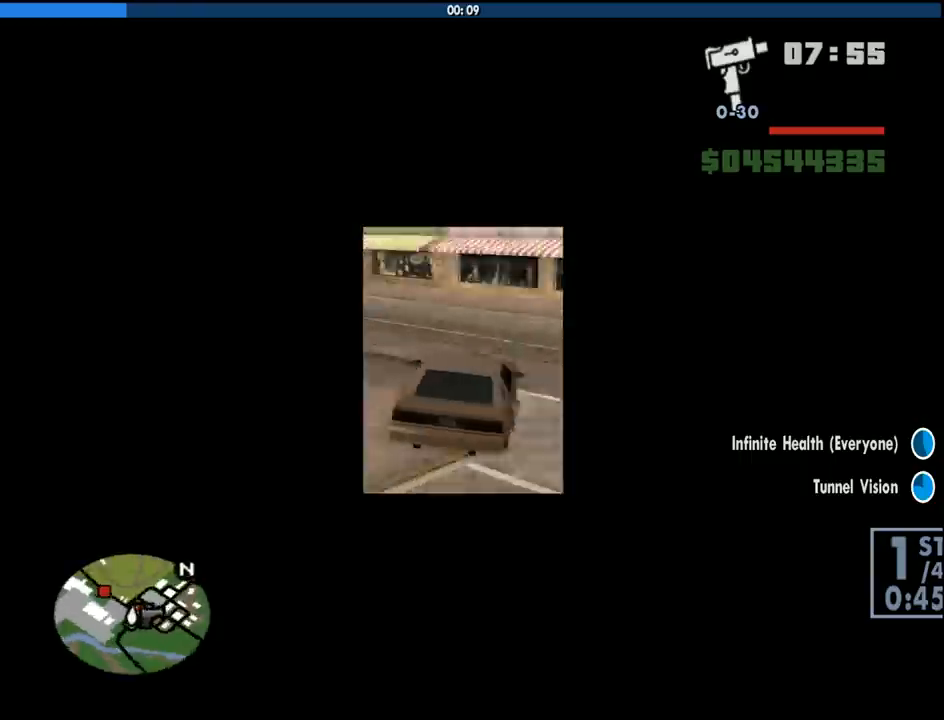
{"keys": ["a", "w"], "mouse": [], "events": []}
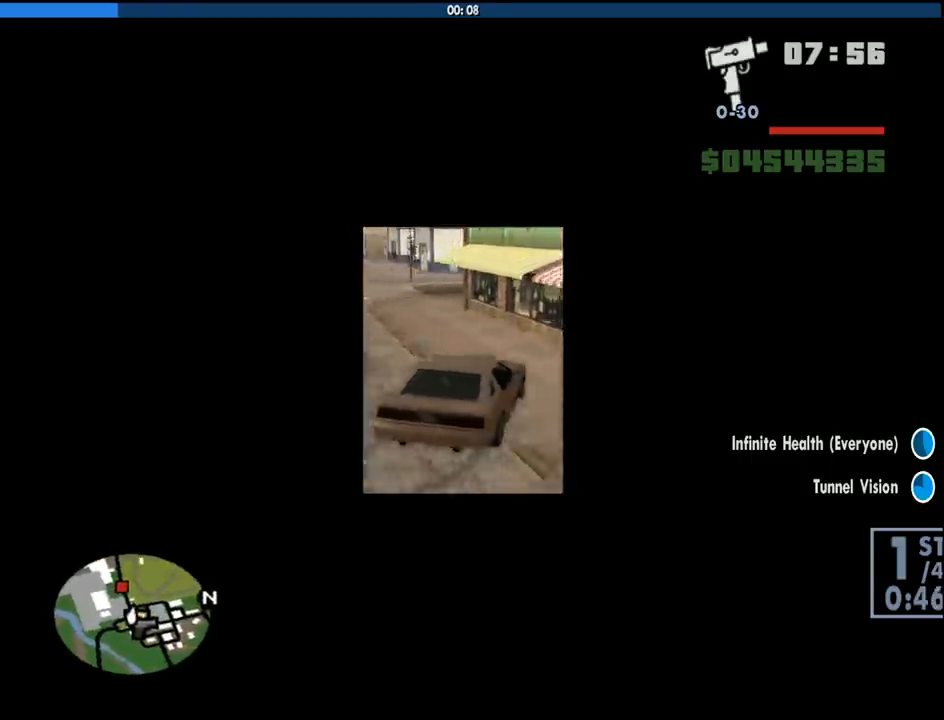
{"keys": ["a", "w"], "mouse": [], "events": []}
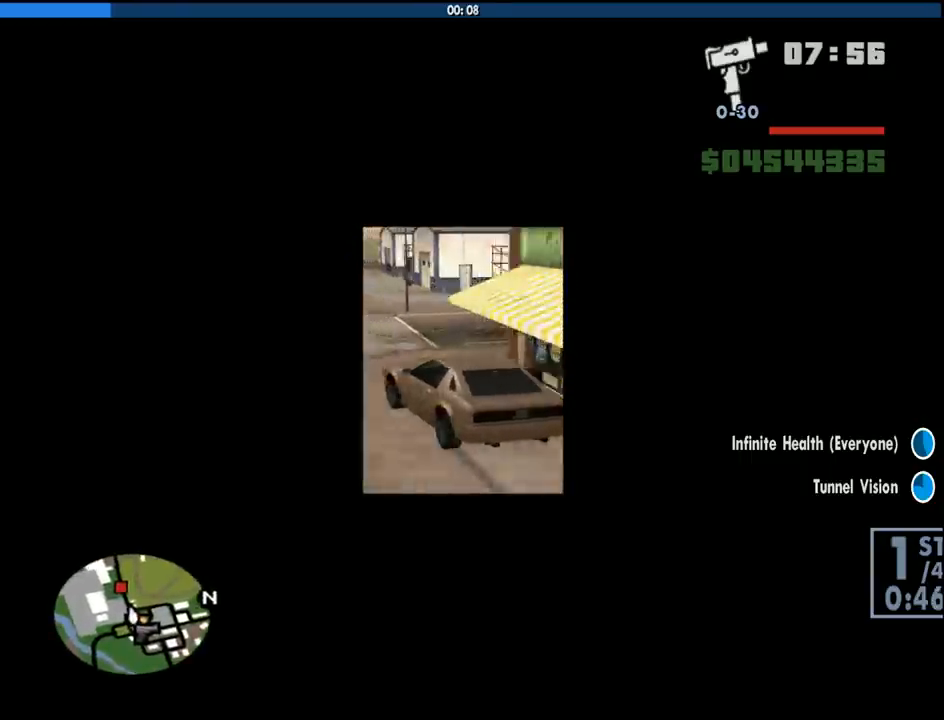
{"keys": ["w"], "mouse": [], "events": [[50, "a", "up"], [100, "d", "down"], [383, "d", "up"]]}
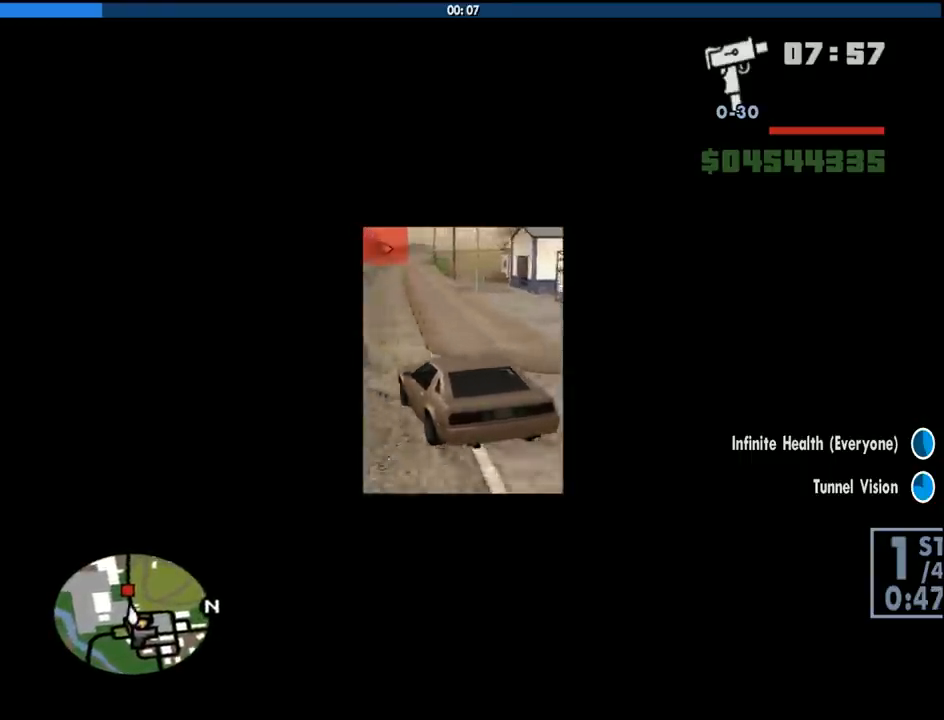
{"keys": ["d", "w"], "mouse": [], "events": [[250, "d", "down"], [350, "d", "up"], [483, "d", "down"]]}
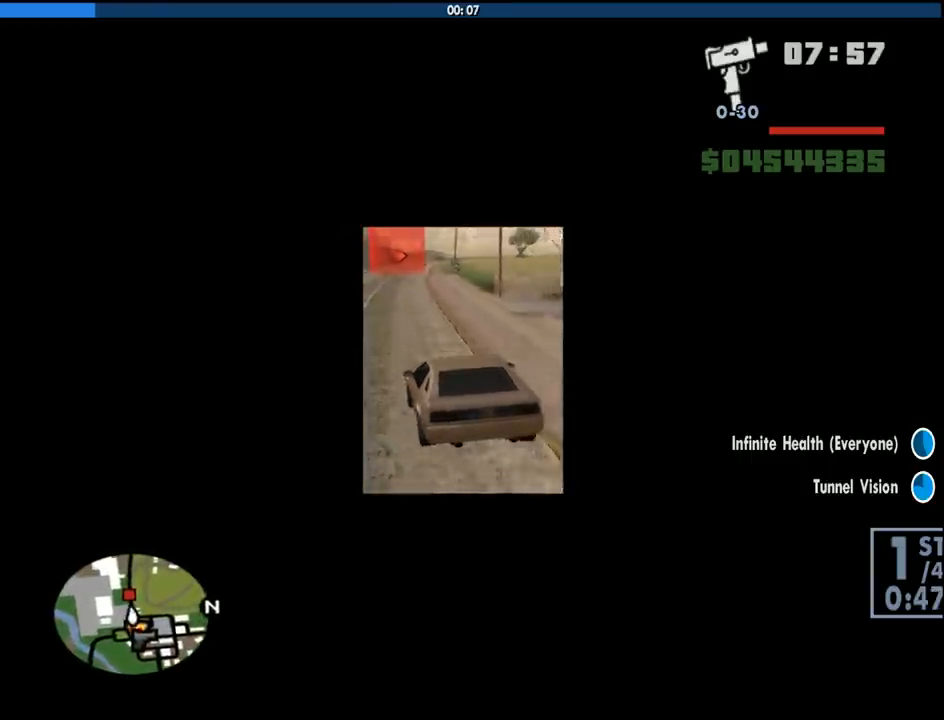
{"keys": ["6", "w"], "mouse": [], "events": [[83, "d", "up"], [450, "6", "down"]]}
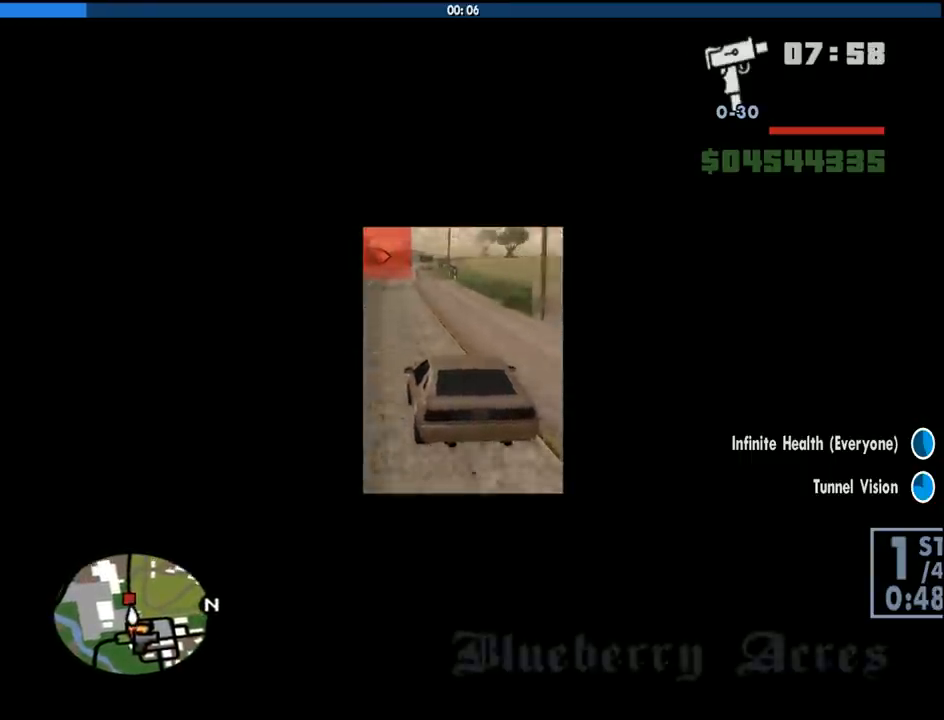
{"keys": ["6", "w"], "mouse": [], "events": [[100, "6", "up"], [100, "a", "down"], [183, "6", "down"], [183, "a", "up"], [283, "6", "up"], [366, "6", "down"]]}
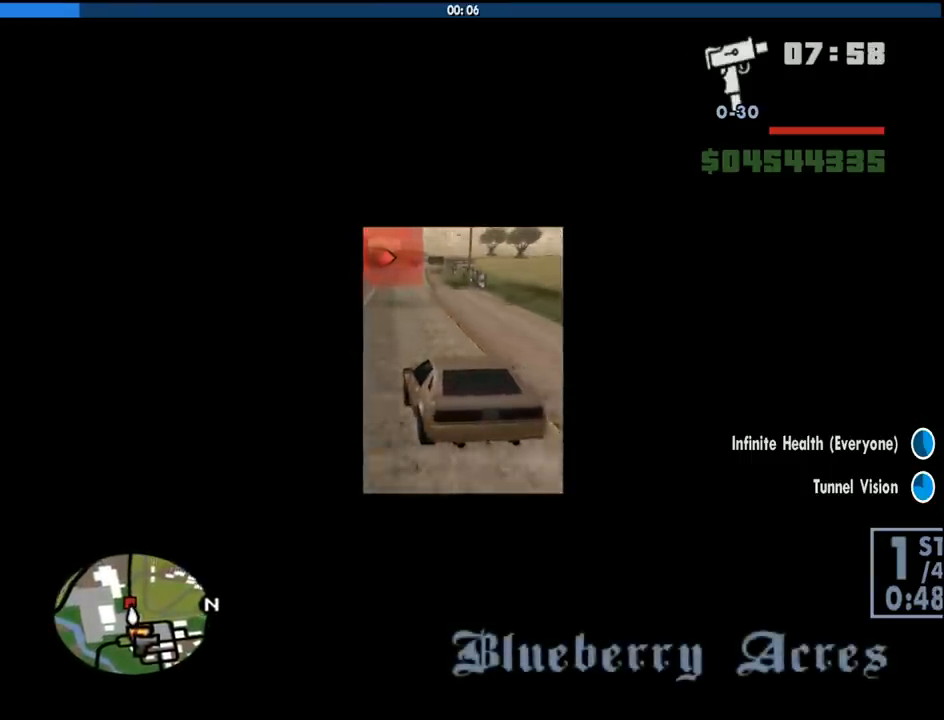
{"keys": ["d", "w"], "mouse": [], "events": [[16, "6", "up"], [116, "6", "down"], [250, "6", "up"], [383, "6", "down"], [433, "d", "down"], [483, "6", "up"]]}
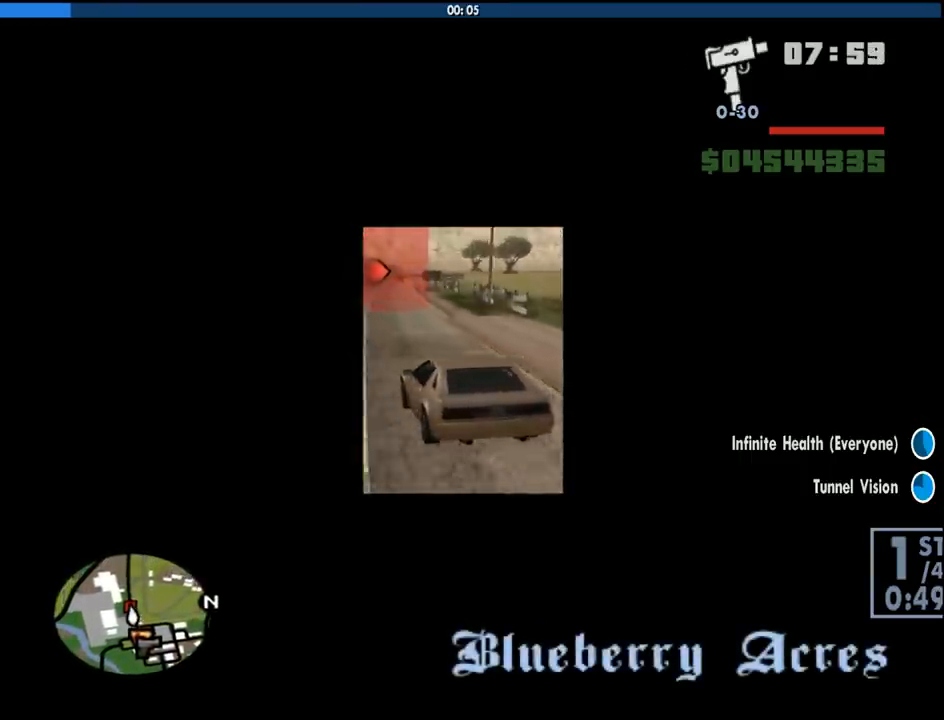
{"keys": ["w"], "mouse": [], "events": [[133, "6", "down"], [216, "6", "up"], [216, "d", "up"], [316, "6", "down"], [400, "6", "up"]]}
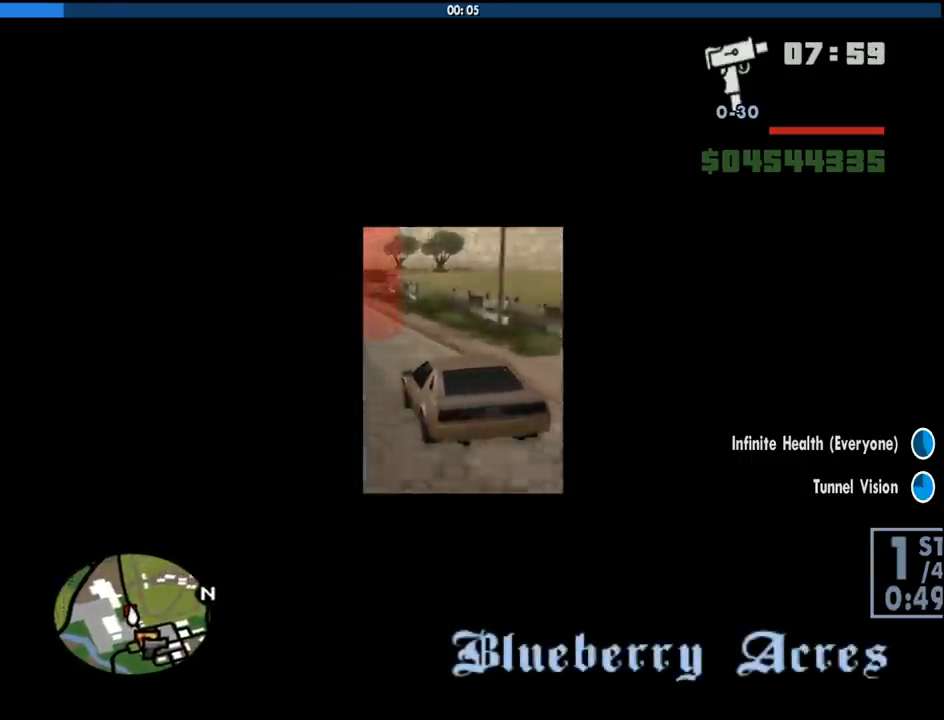
{"keys": ["d", "w"], "mouse": [], "events": [[50, "6", "down"], [50, "d", "down"], [183, "6", "up"], [183, "d", "up"], [333, "6", "down"], [333, "d", "down"], [466, "6", "up"]]}
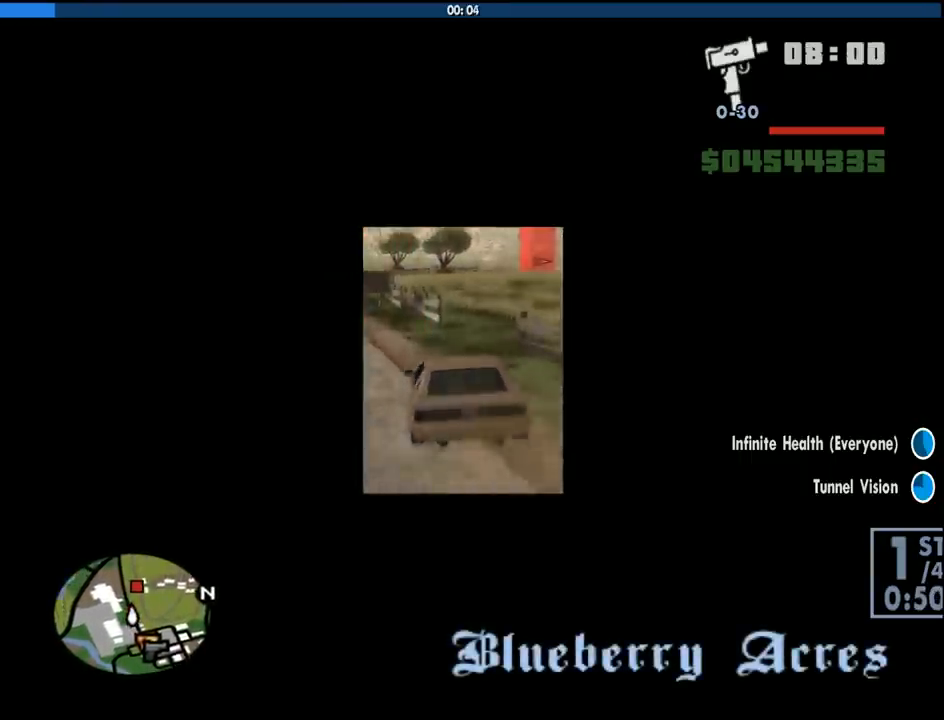
{"keys": ["w"], "mouse": [], "events": [[200, "d", "up"], [383, "a", "down"], [483, "a", "up"]]}
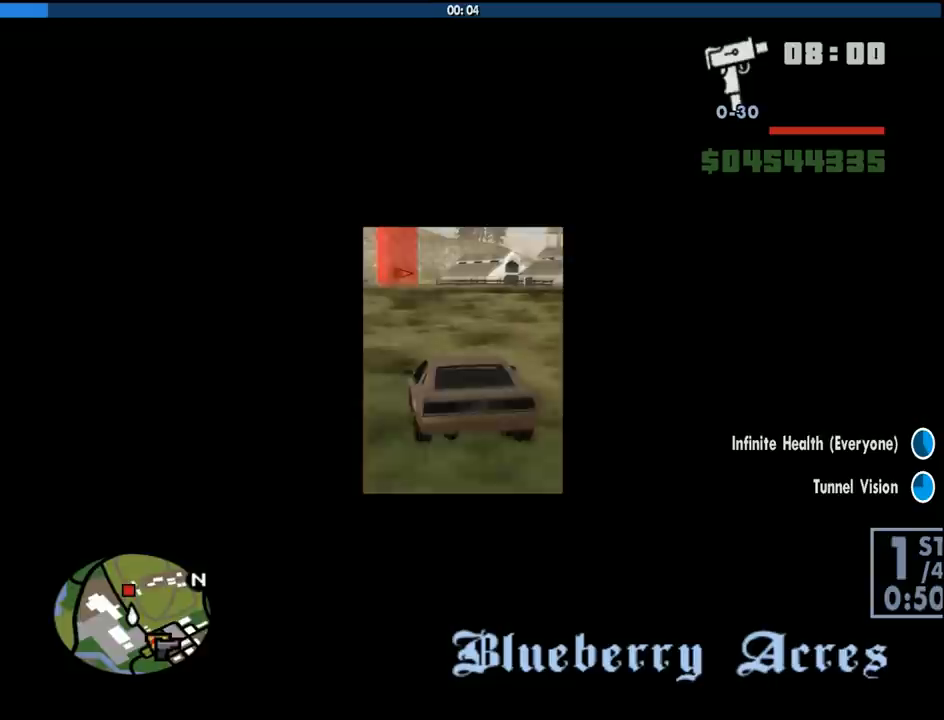
{"keys": ["w"], "mouse": [], "events": [[316, "a", "down"], [400, "a", "up"]]}
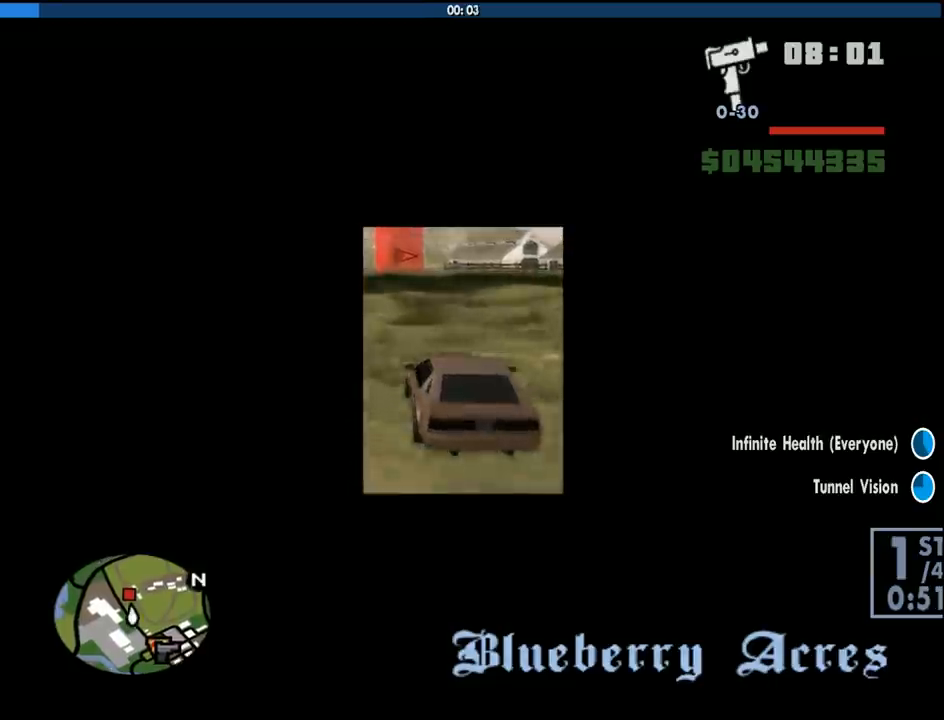
{"keys": ["w"], "mouse": [], "events": []}
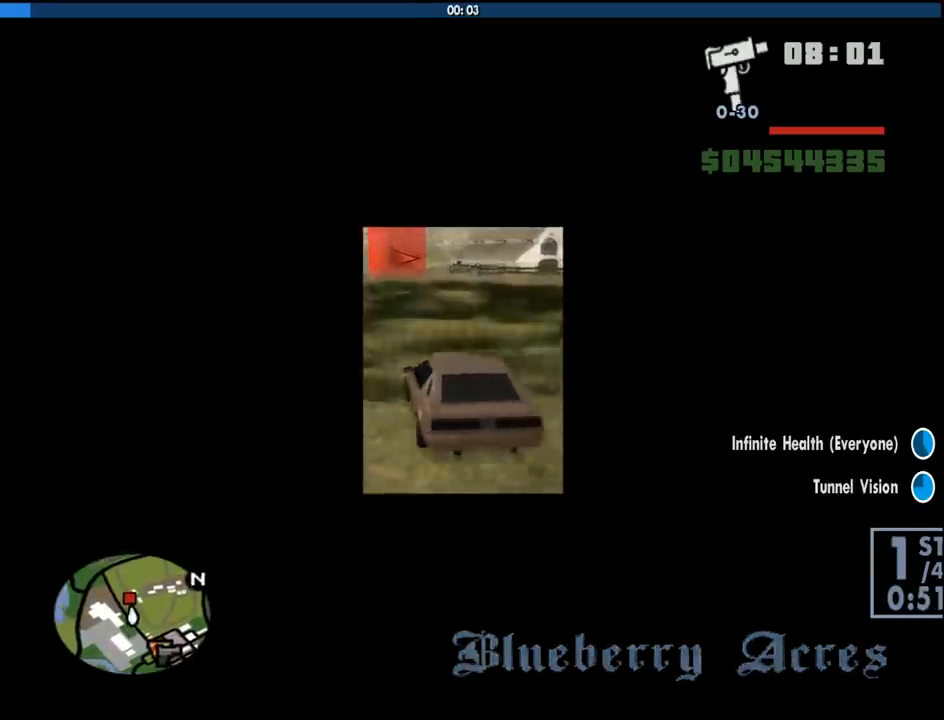
{"keys": ["w"], "mouse": [], "events": [[66, "d", "down"], [150, "d", "up"]]}
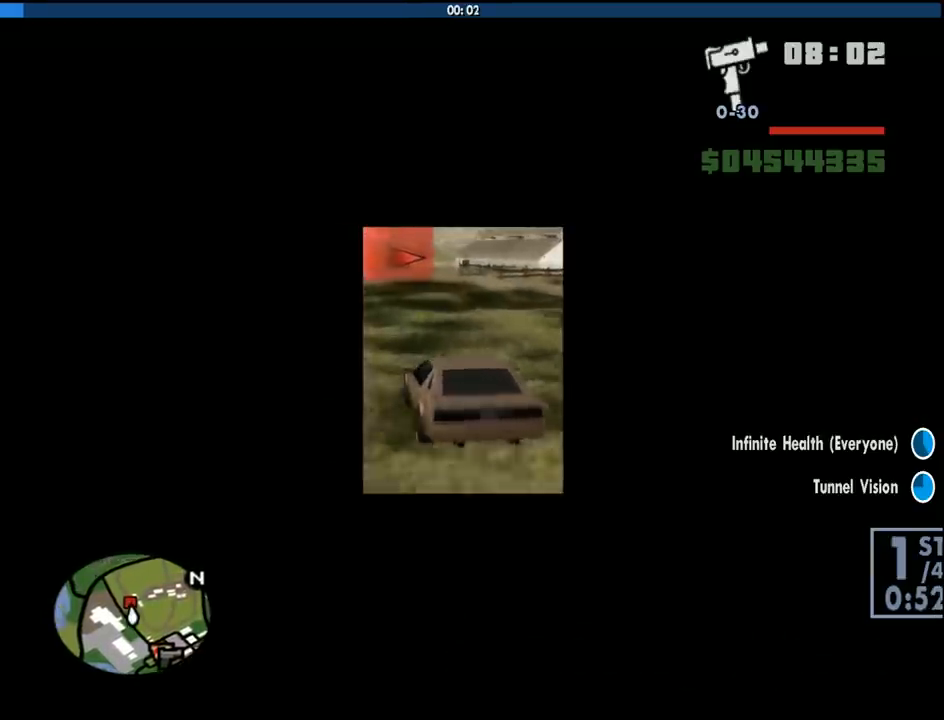
{"keys": ["w"], "mouse": [], "events": [[166, "d", "down"], [266, "d", "up"], [366, "d", "down"], [500, "d", "up"]]}
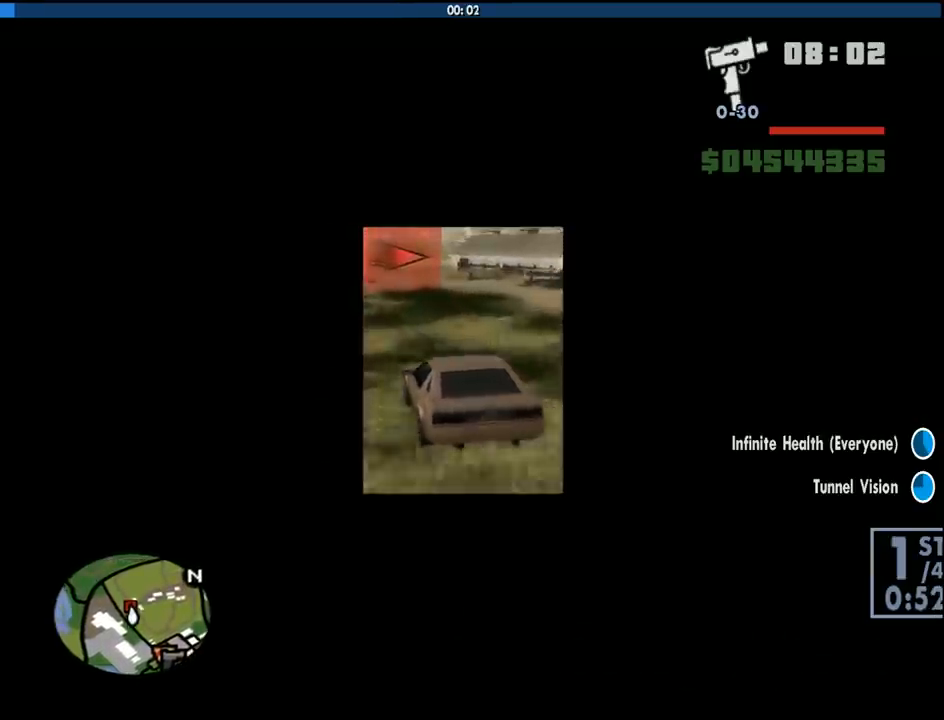
{"keys": ["d"], "mouse": [], "events": [[50, "w", "up"], [100, "d", "down"], [133, "s", "down"], [283, "d", "up"], [283, "s", "up"], [383, "d", "down"]]}
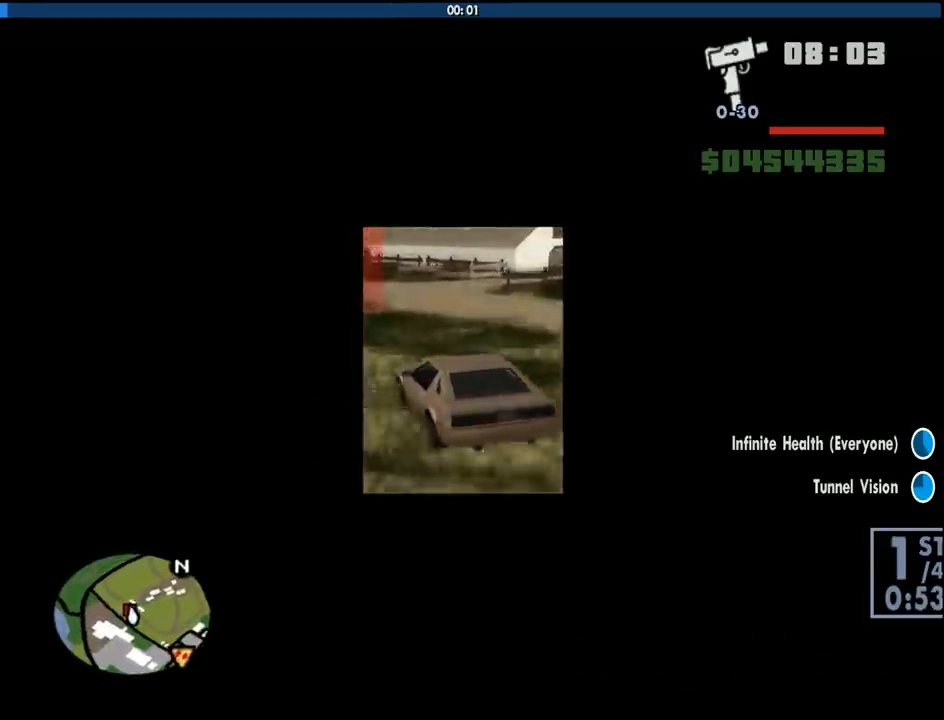
{"keys": ["d", "w"], "mouse": [], "events": [[483, "w", "down"]]}
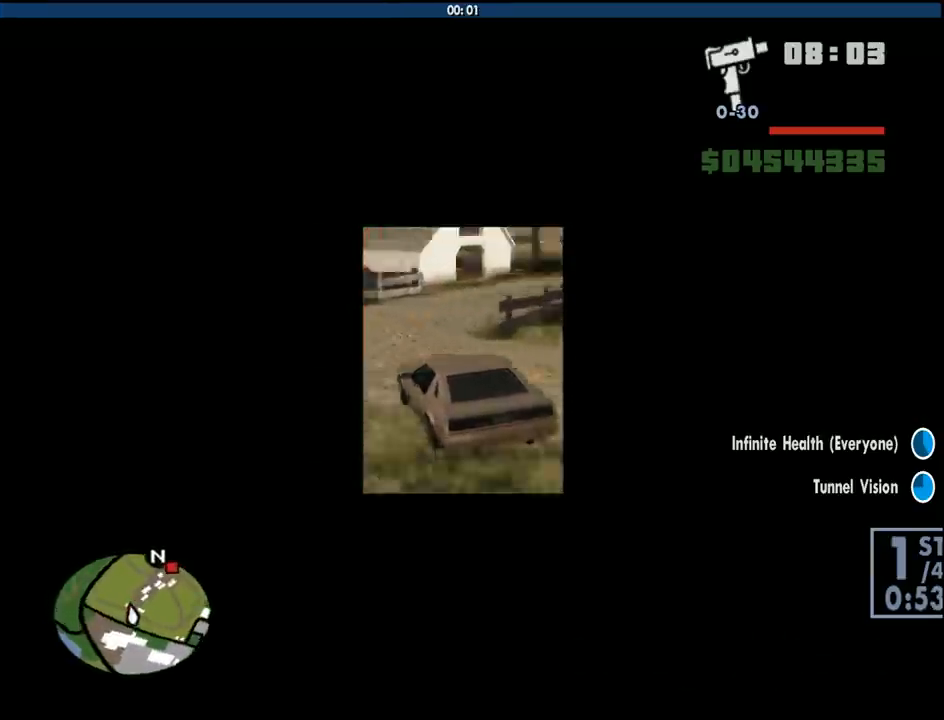
{"keys": ["d"], "mouse": [], "events": [[116, "w", "up"]]}
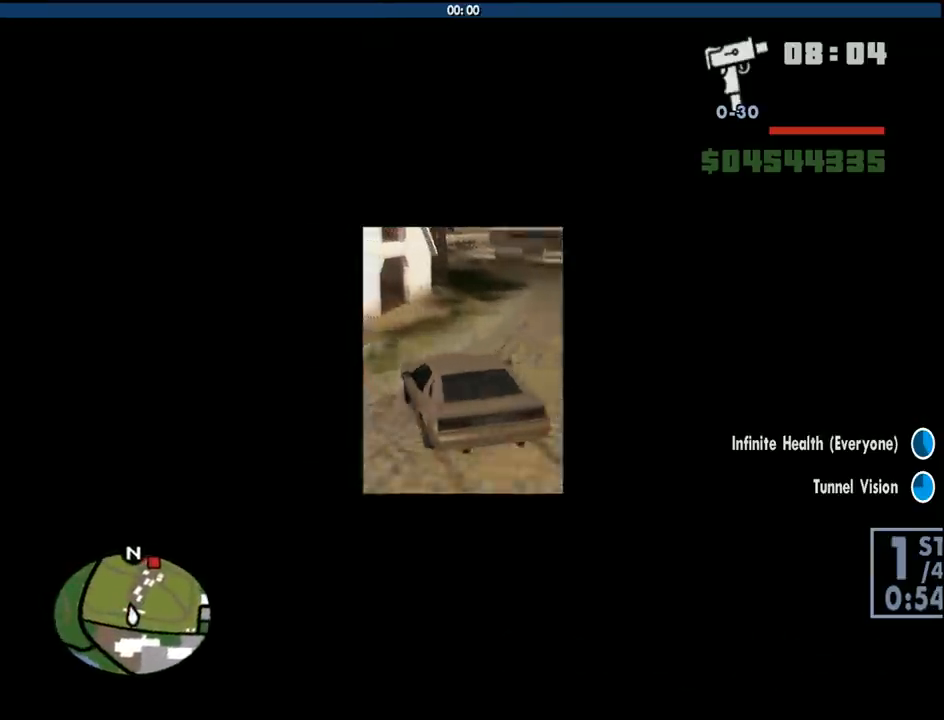
{"keys": ["d", "w"], "mouse": [], "events": [[283, "w", "down"]]}
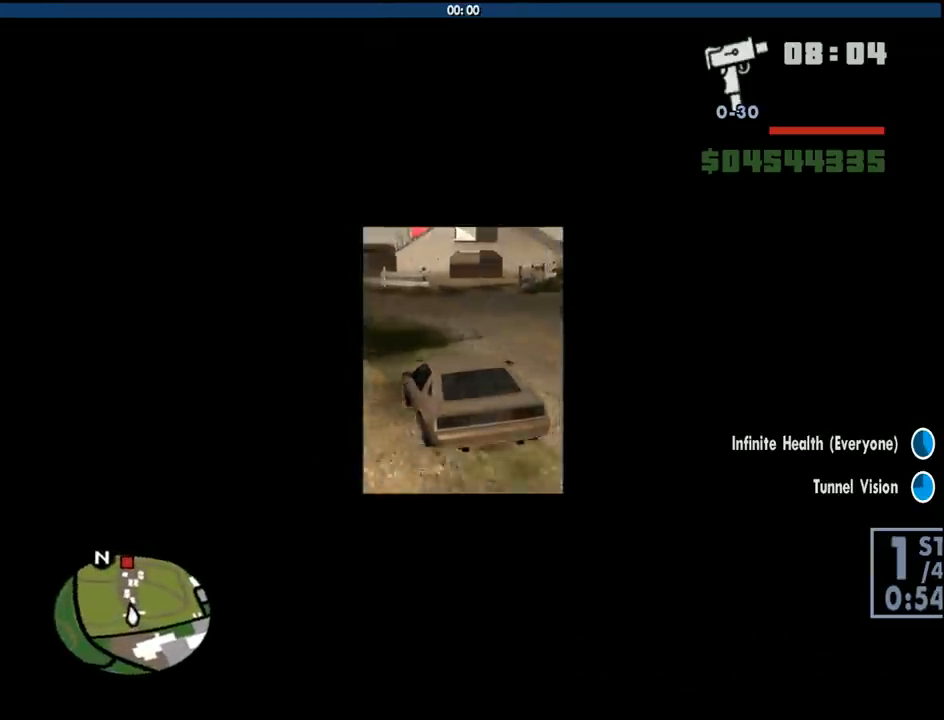
{"keys": ["a", "w"], "mouse": [], "events": [[116, "w", "up"], [383, "w", "down"], [433, "d", "up"], [483, "a", "down"]]}
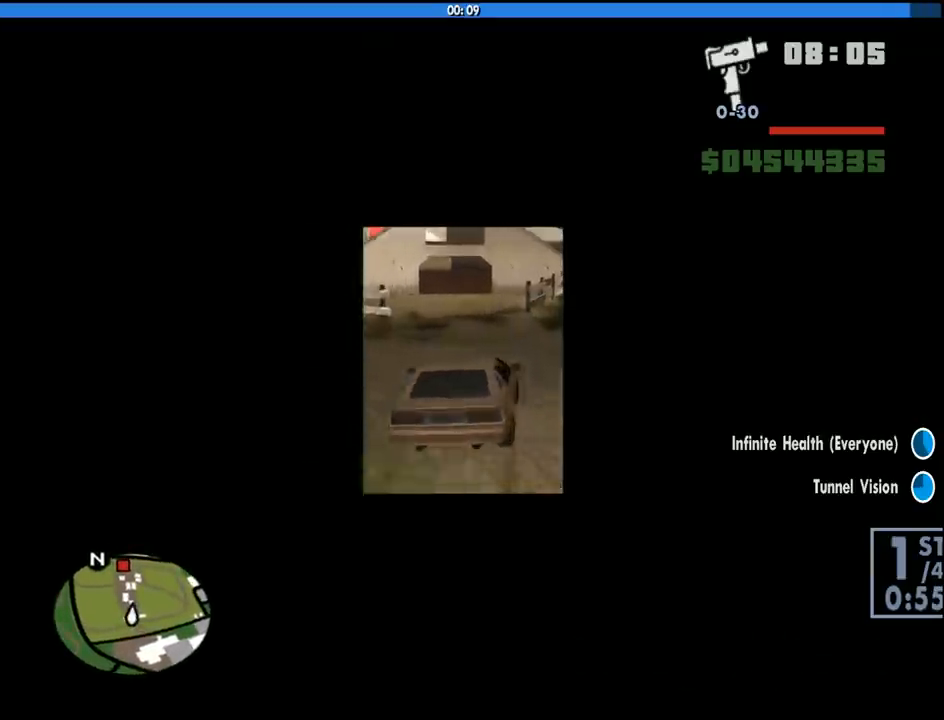
{"keys": ["a", "w"], "mouse": [], "events": [[366, "a", "up"], [500, "a", "down"]]}
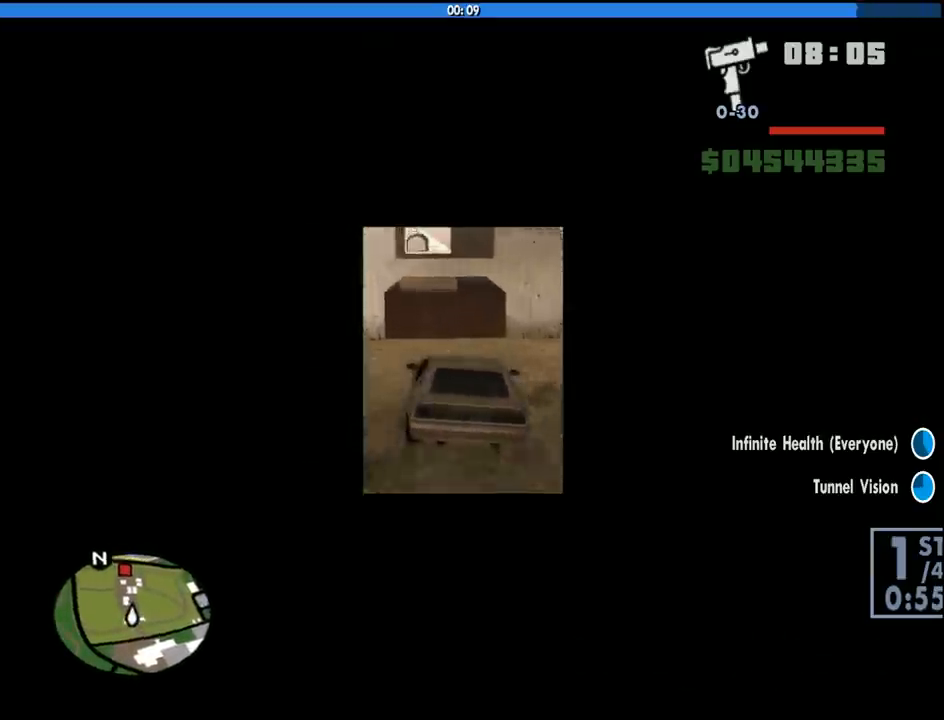
{"keys": ["w"], "mouse": [], "events": [[100, "a", "up"], [183, "d", "down"], [233, "d", "up"]]}
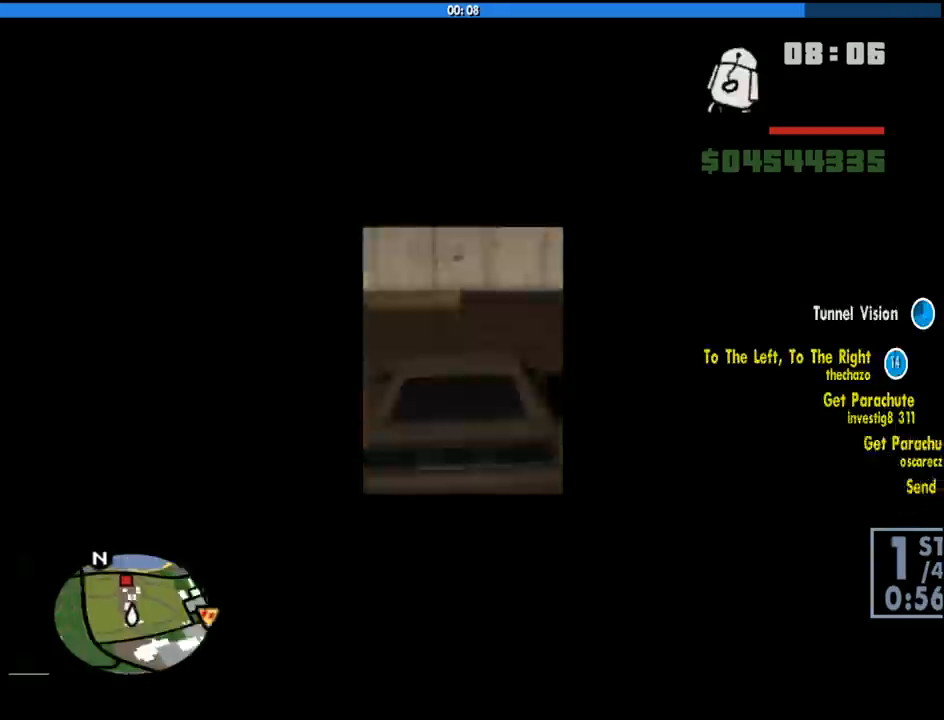
{"keys": [], "mouse": [], "events": [[116, "a", "down"], [116, "w", "up"], [150, "a", "up"], [250, "a", "down"], [483, "a", "up"]]}
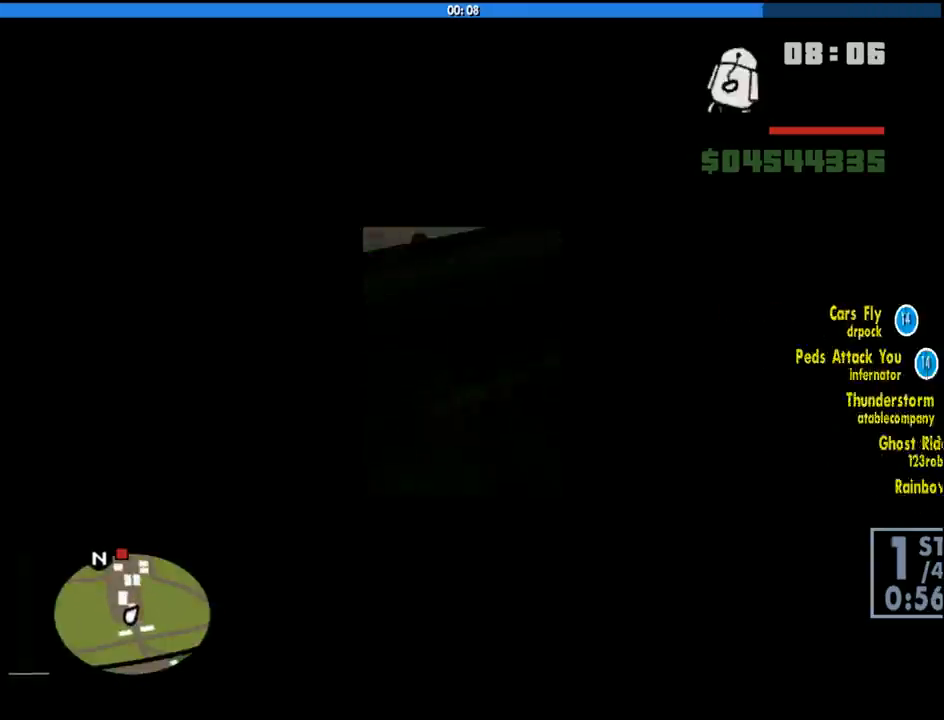
{"keys": [], "mouse": [], "events": []}
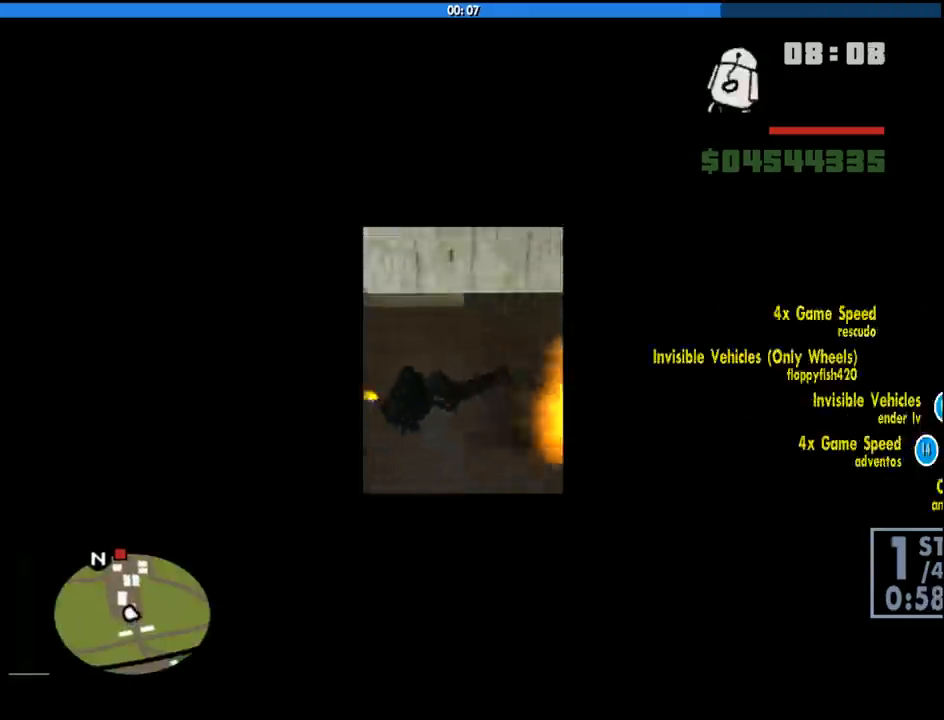
{"keys": ["w"], "mouse": [], "events": [[333, "w", "down"]]}
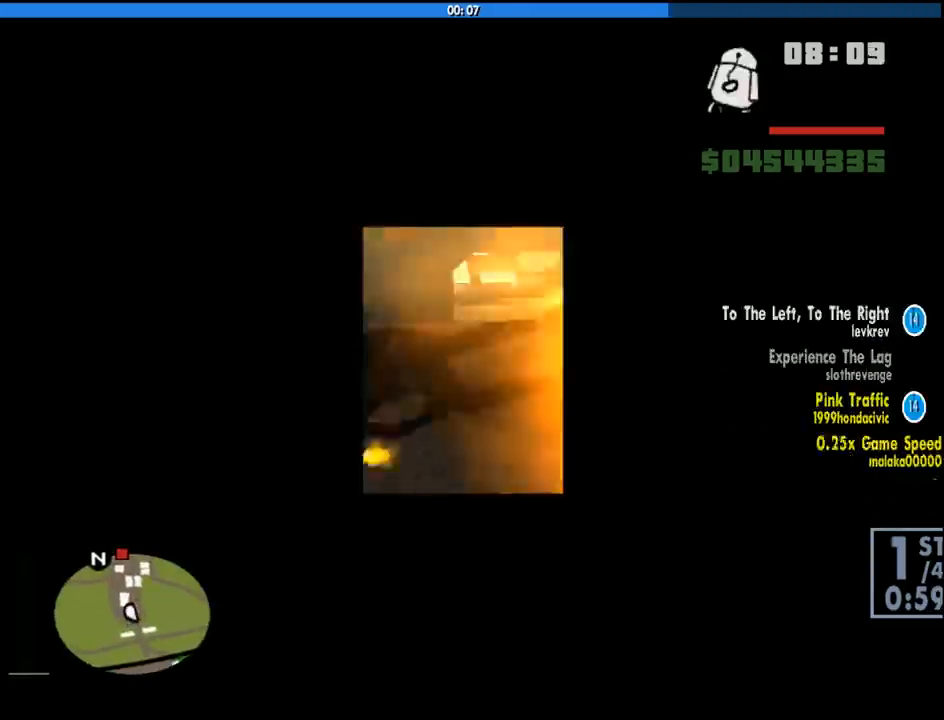
{"keys": [], "mouse": [], "events": [[16, "w", "up"]]}
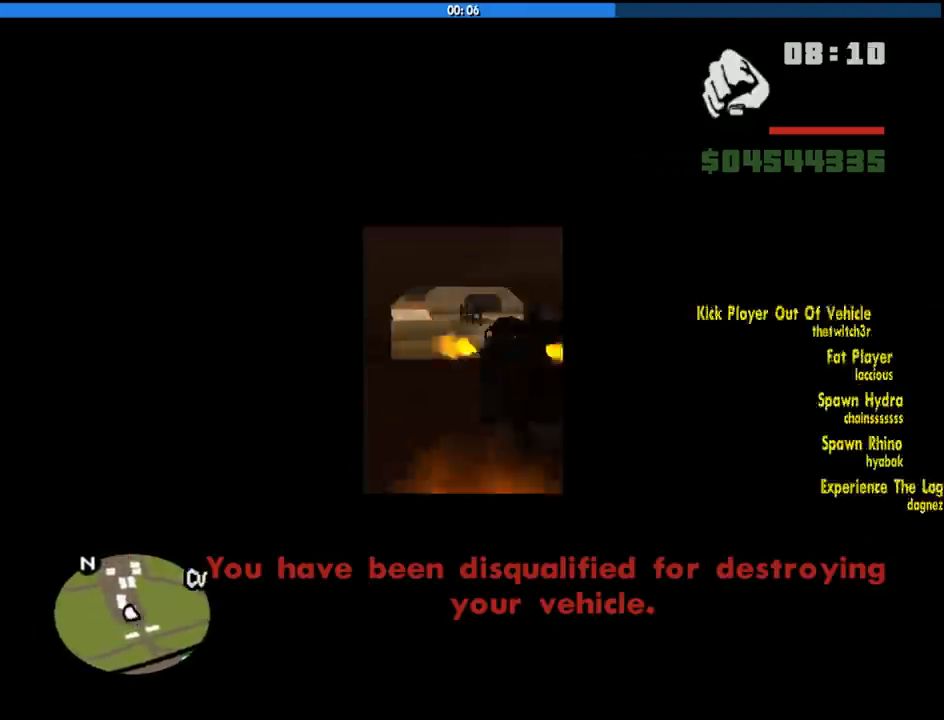
{"keys": [], "mouse": [], "events": []}